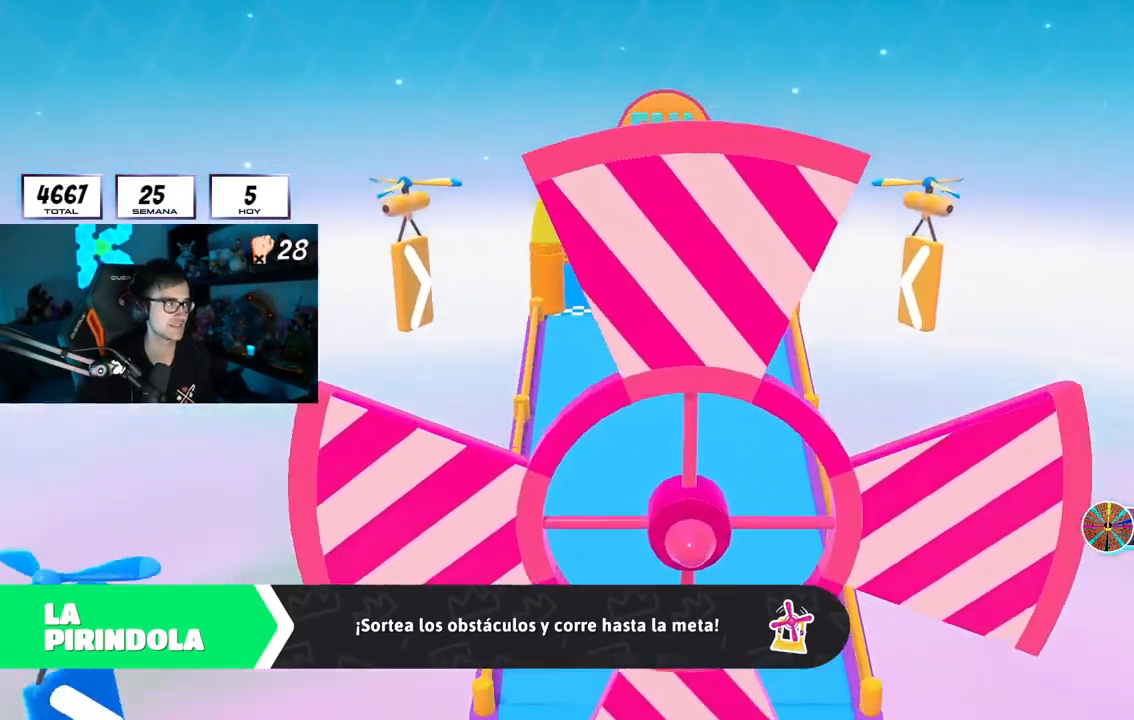
Gameplay with a controller (PlayStation layout); each line is a JSON object with the inputs held at the frame after it. "events" lists button and stick changes between this image and that frame as [ms after this image, input, new state], when the widget could be followed in between.
{"buttons": [], "left_stick": "up", "right_stick": "center", "events": [[150, "left_stick", "up"]]}
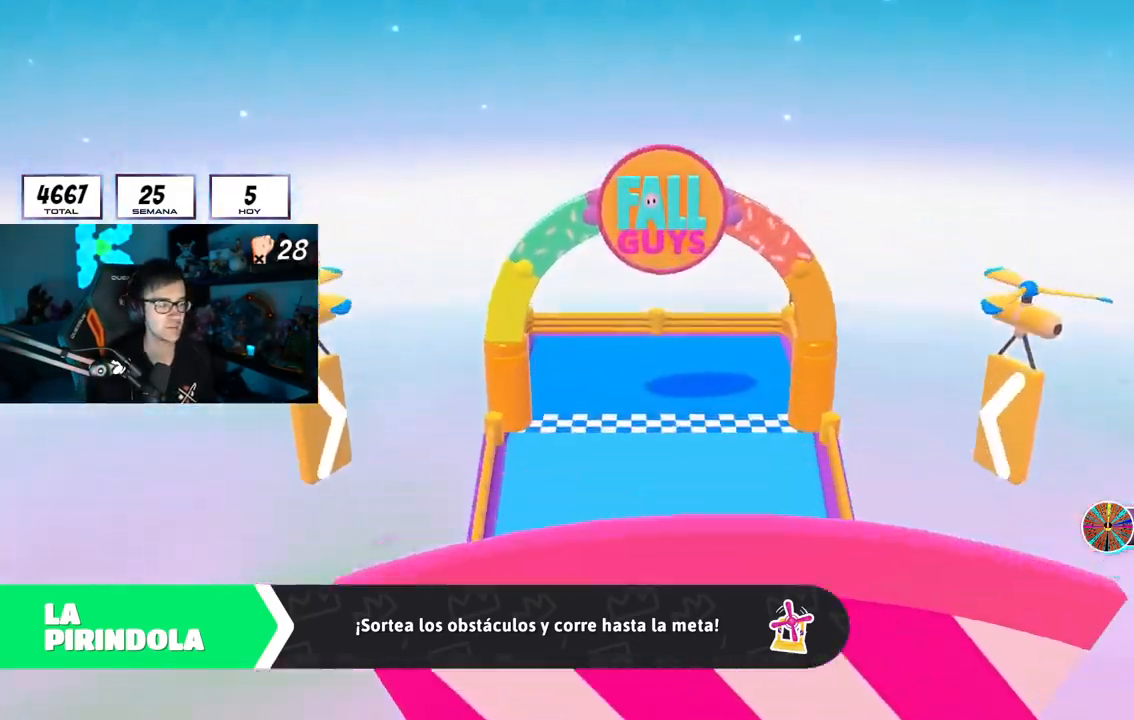
{"buttons": [], "left_stick": "up", "right_stick": "center", "events": [[34, "right_stick", "down-right"], [217, "right_stick", "center"]]}
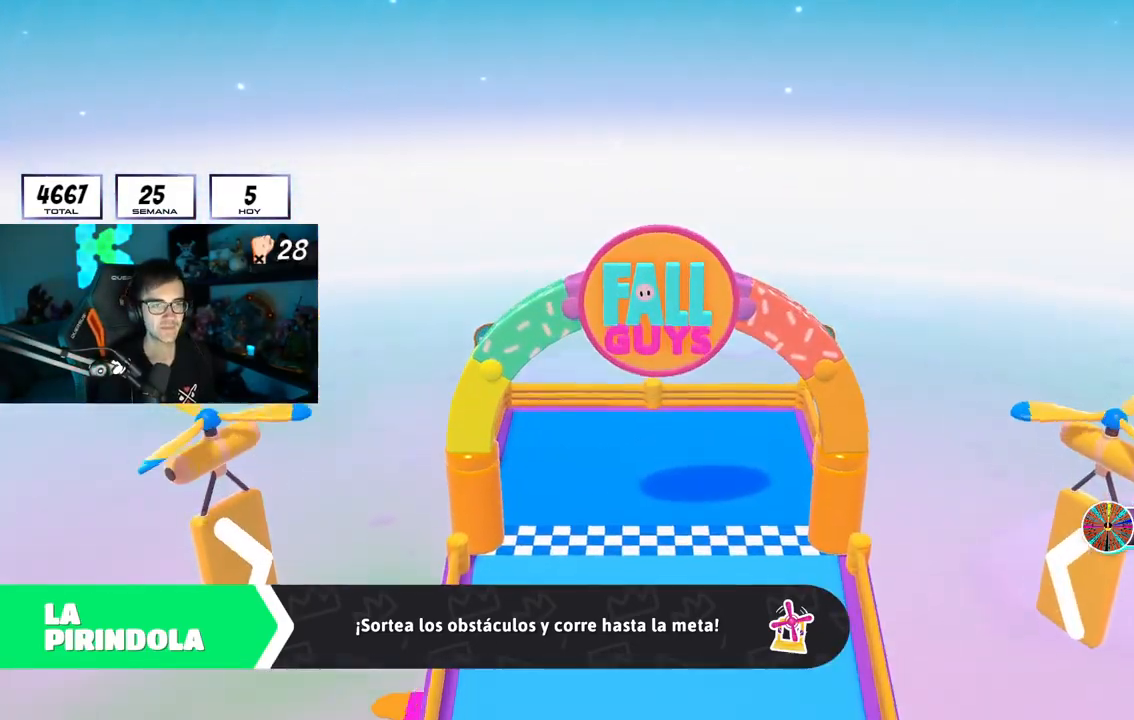
{"buttons": [], "left_stick": "up", "right_stick": "center", "events": []}
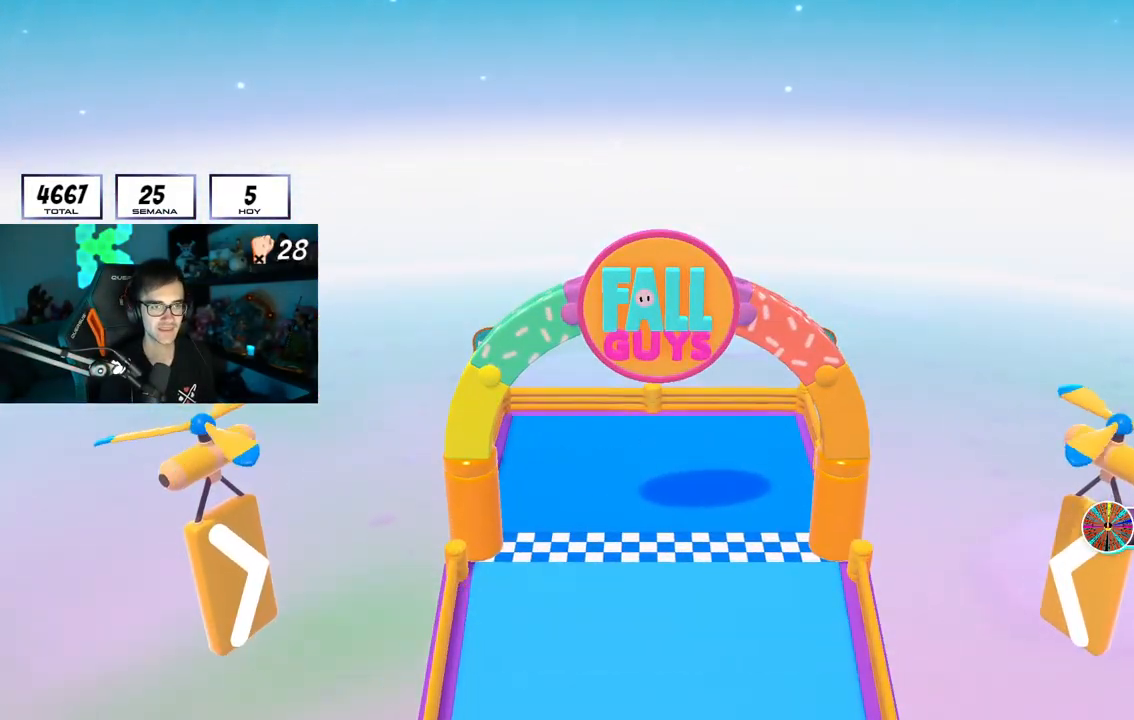
{"buttons": [], "left_stick": "up", "right_stick": "center", "events": []}
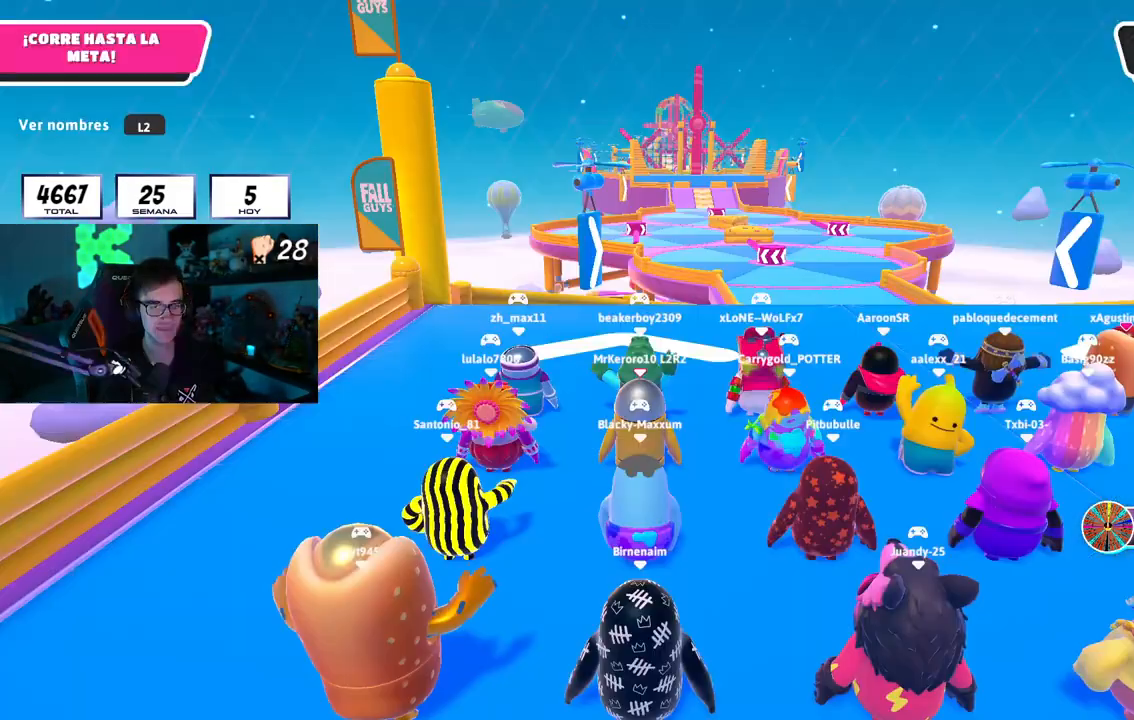
{"buttons": ["L2"], "left_stick": "up", "right_stick": "down", "events": [[133, "right_stick", "down"], [284, "L2", "down"], [417, "L2", "up"], [484, "L2", "down"]]}
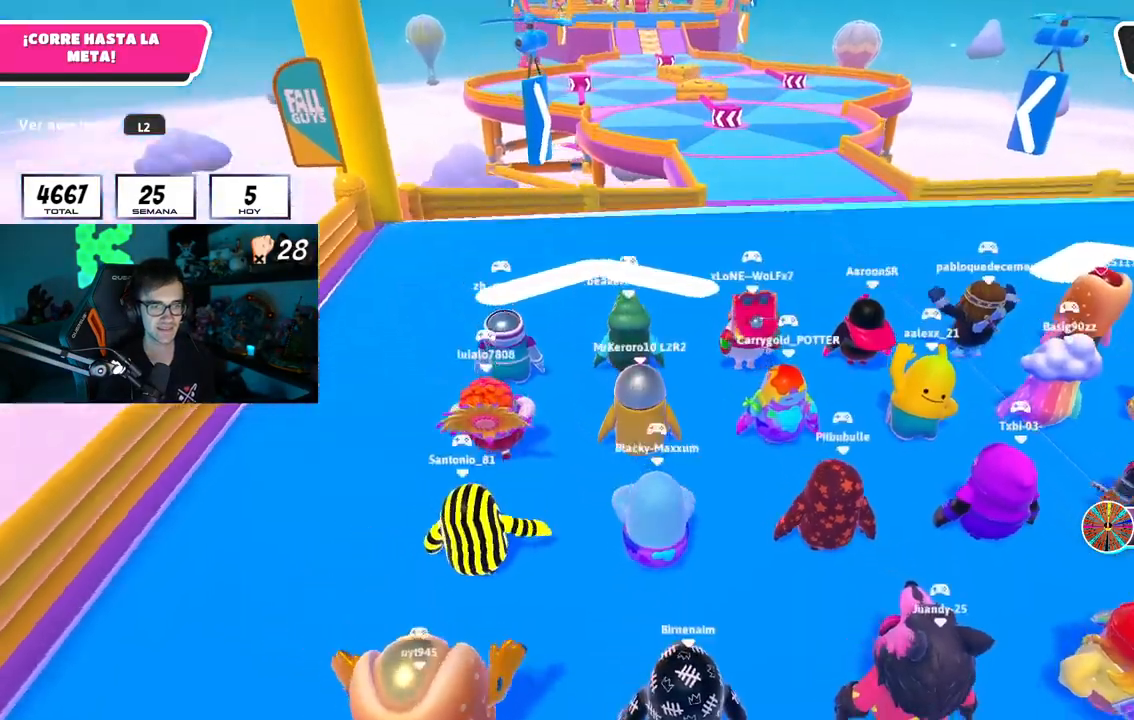
{"buttons": [], "left_stick": "up", "right_stick": "up", "events": [[17, "right_stick", "center"], [117, "L2", "up"], [418, "right_stick", "up"]]}
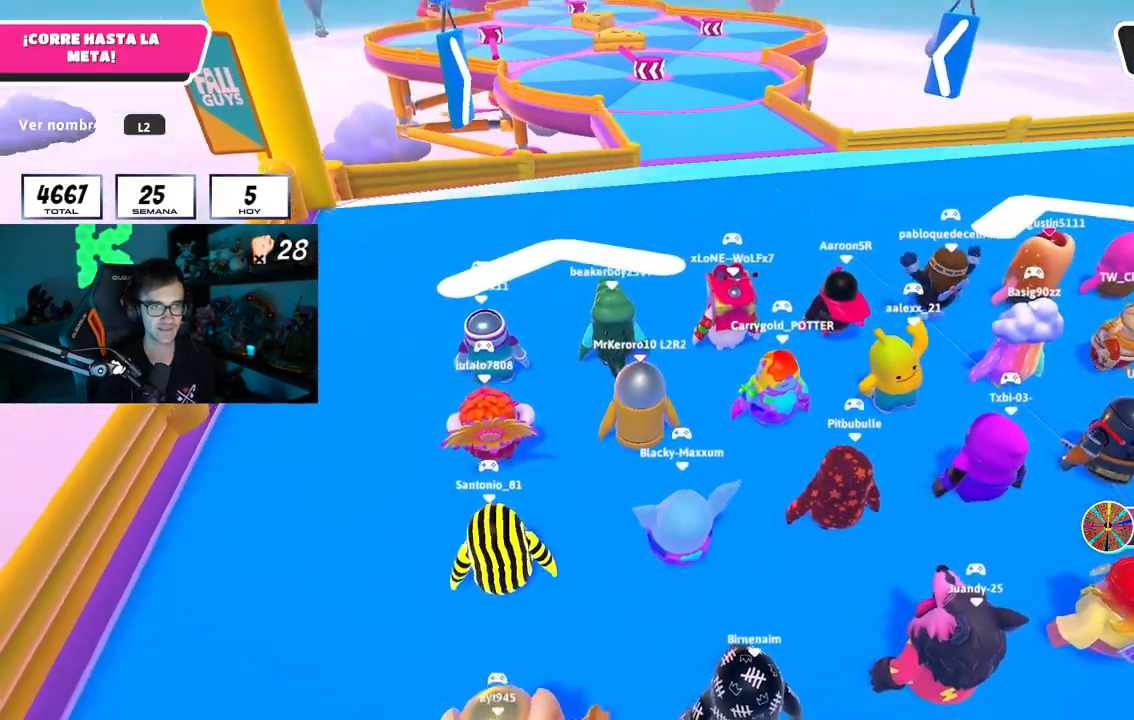
{"buttons": ["L2"], "left_stick": "up", "right_stick": "center", "events": [[67, "right_stick", "center"], [133, "left_stick", "center"], [300, "right_stick", "right"], [334, "left_stick", "up"], [384, "L2", "down"], [417, "right_stick", "center"]]}
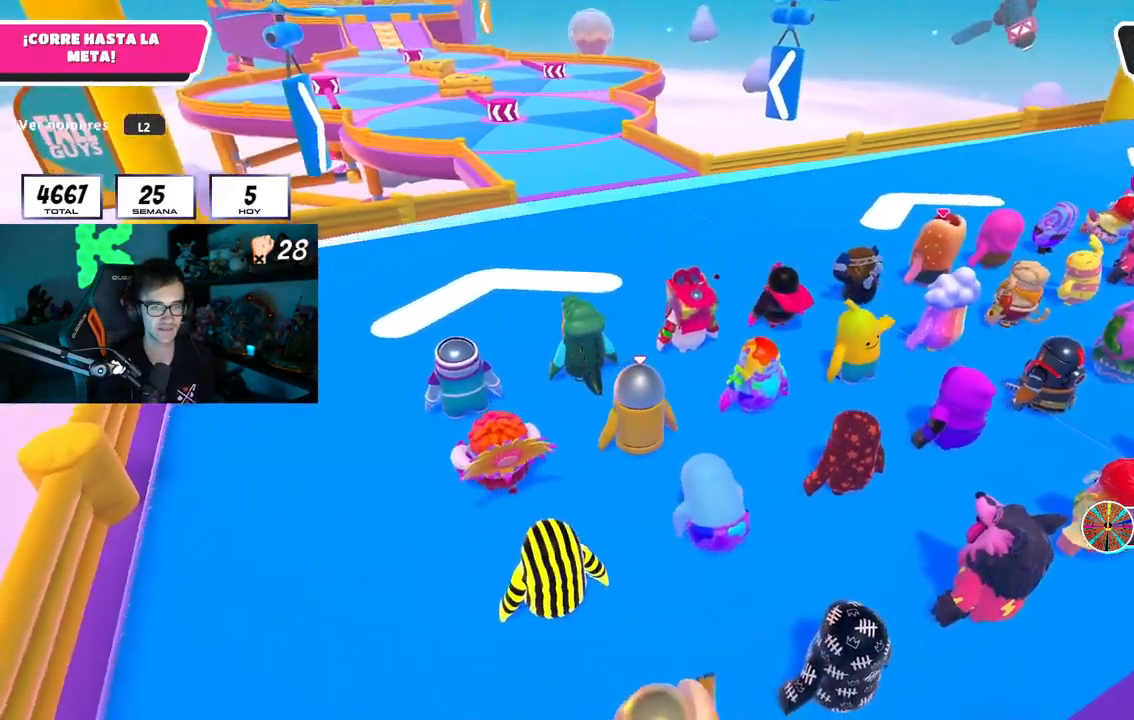
{"buttons": [], "left_stick": "up", "right_stick": "center", "events": [[17, "L2", "up"], [67, "L2", "down"], [201, "L2", "up"]]}
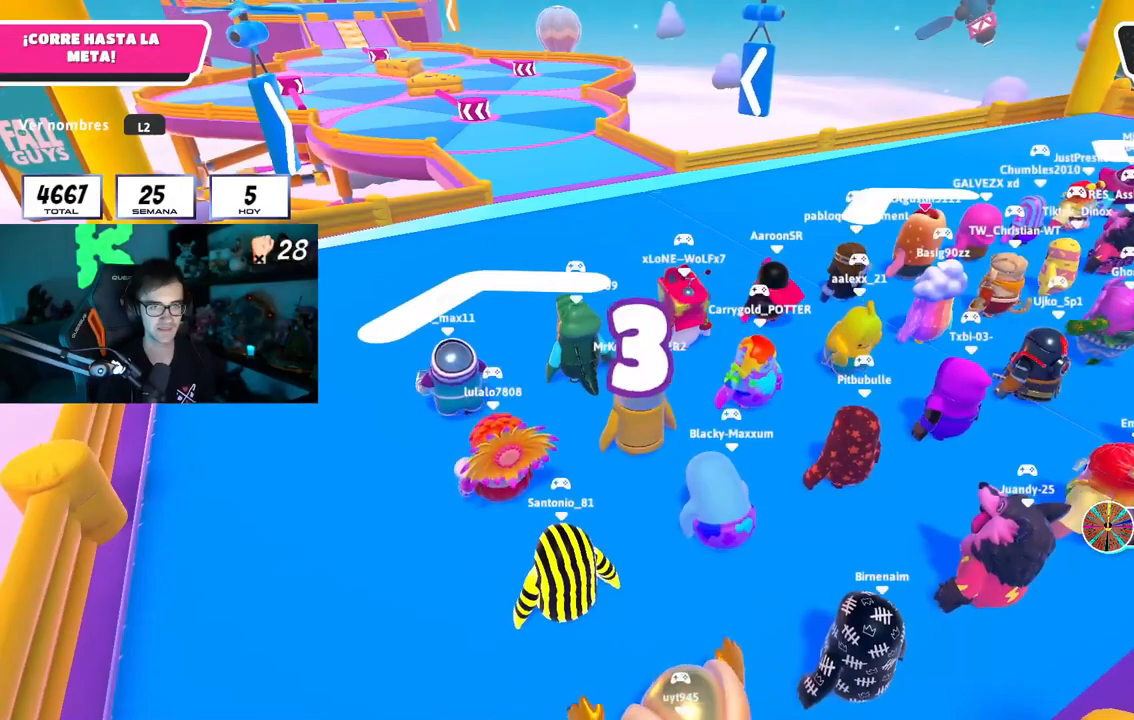
{"buttons": [], "left_stick": "up", "right_stick": "center", "events": [[100, "right_stick", "down-right"], [234, "right_stick", "center"]]}
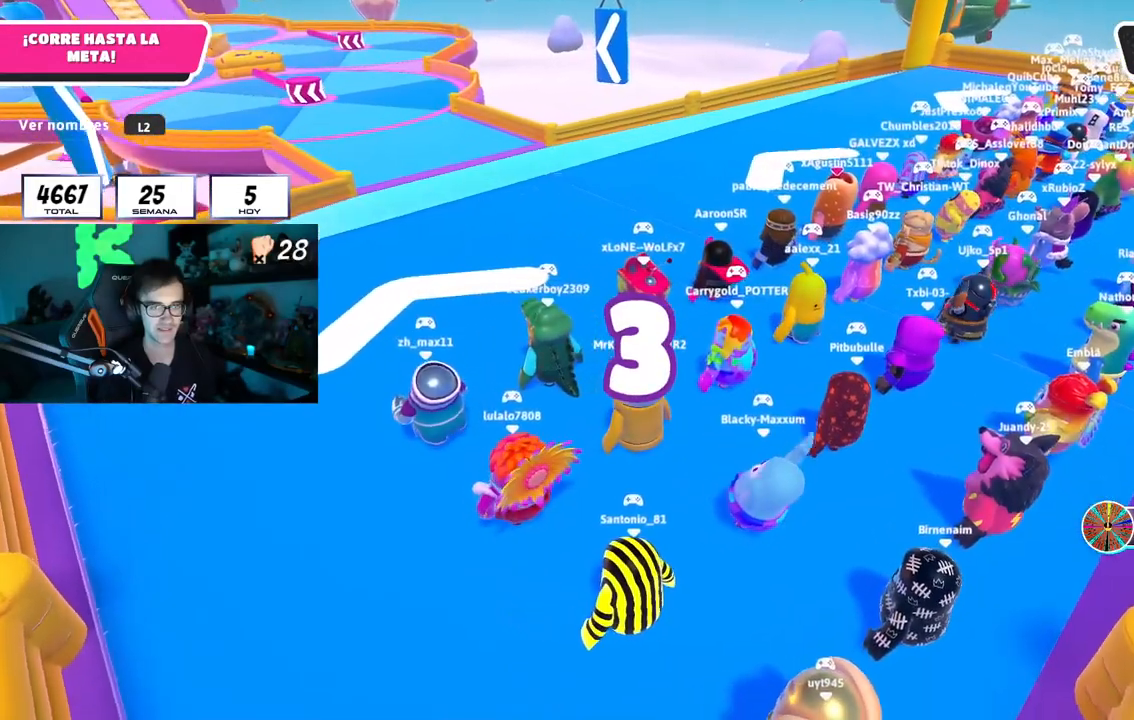
{"buttons": [], "left_stick": "up", "right_stick": "center", "events": [[301, "right_stick", "right"], [451, "right_stick", "center"]]}
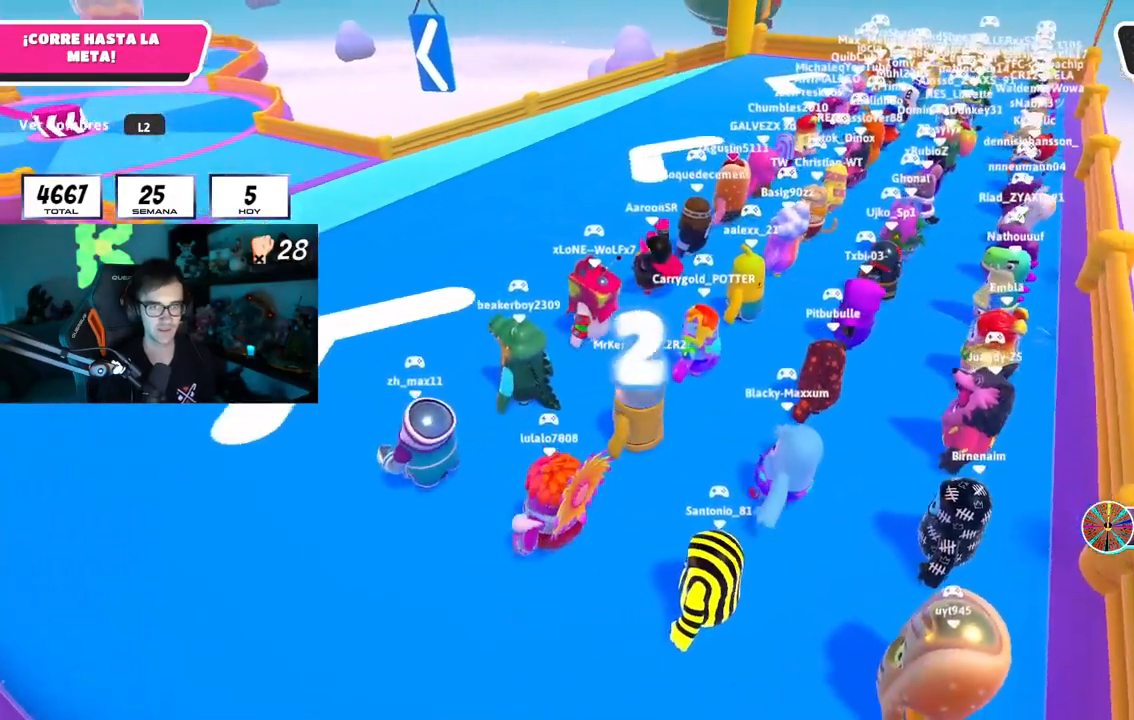
{"buttons": [], "left_stick": "up", "right_stick": "left", "events": [[434, "right_stick", "left"]]}
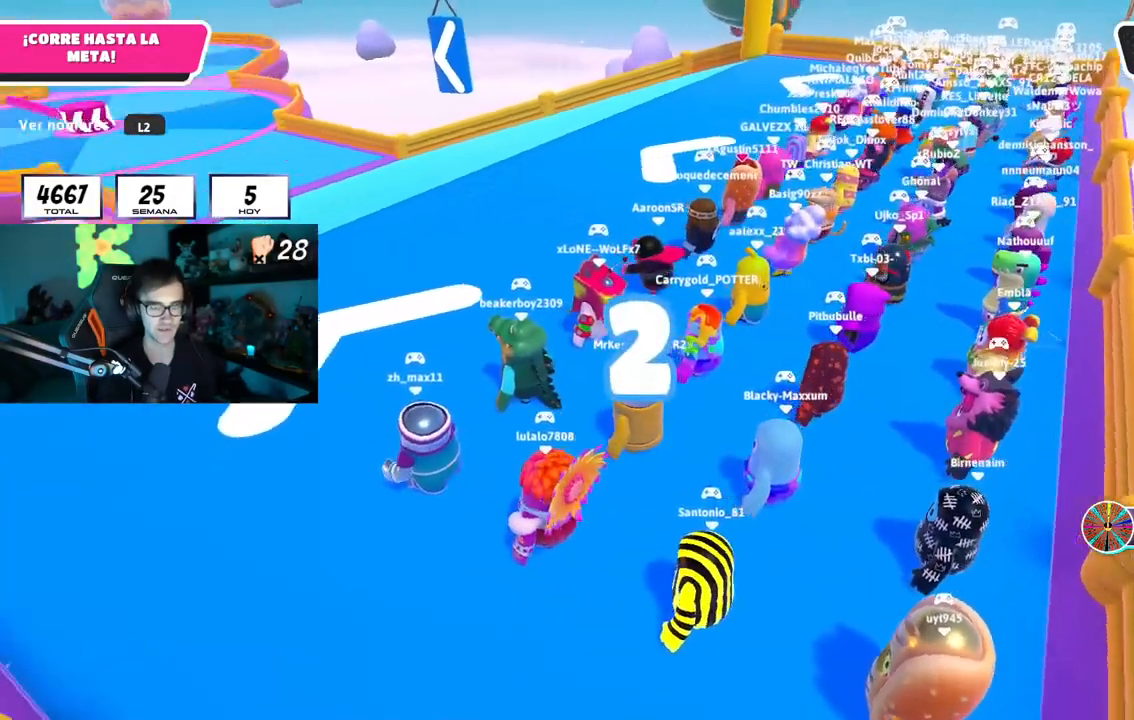
{"buttons": [], "left_stick": "up", "right_stick": "center", "events": [[83, "right_stick", "center"], [183, "right_stick", "left"], [300, "right_stick", "center"], [350, "L2", "down"], [500, "L2", "up"]]}
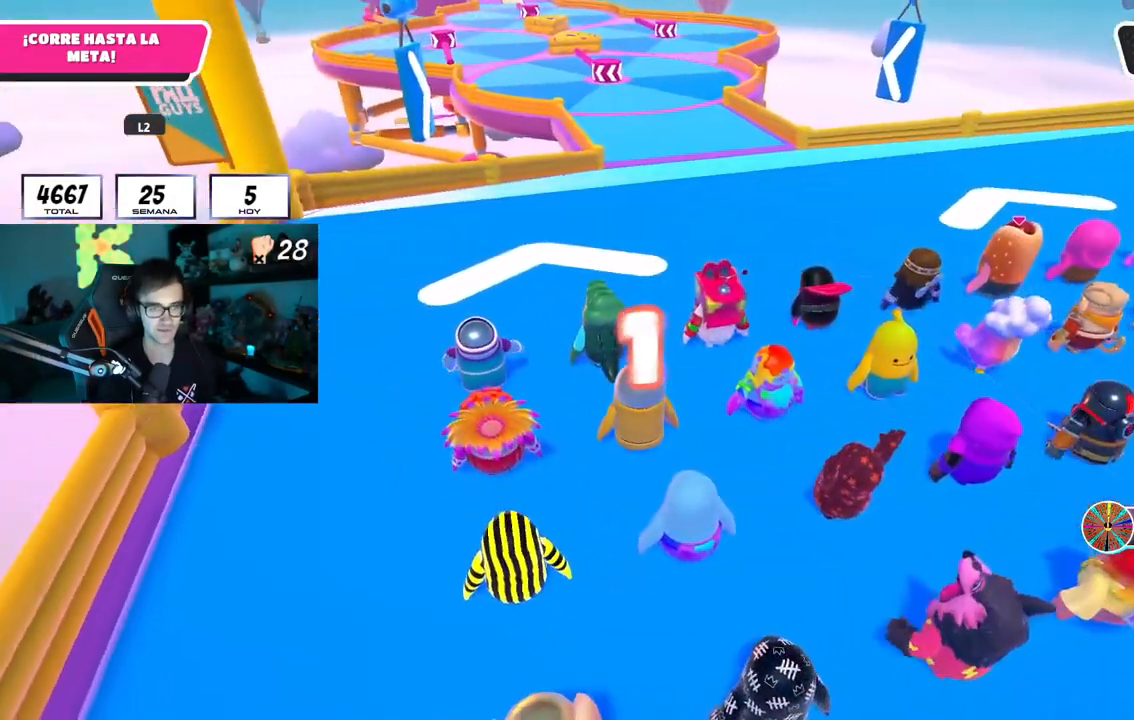
{"buttons": [], "left_stick": "up", "right_stick": "center", "events": [[100, "L2", "down"], [234, "L2", "up"]]}
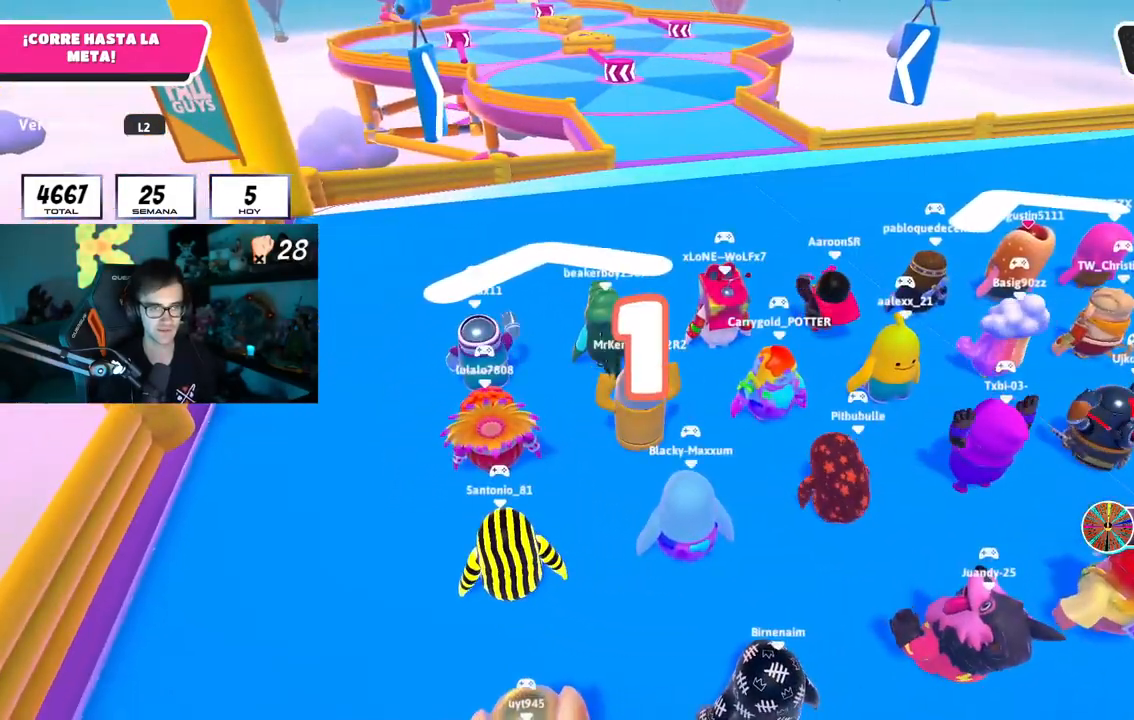
{"buttons": [], "left_stick": "up", "right_stick": "center", "events": []}
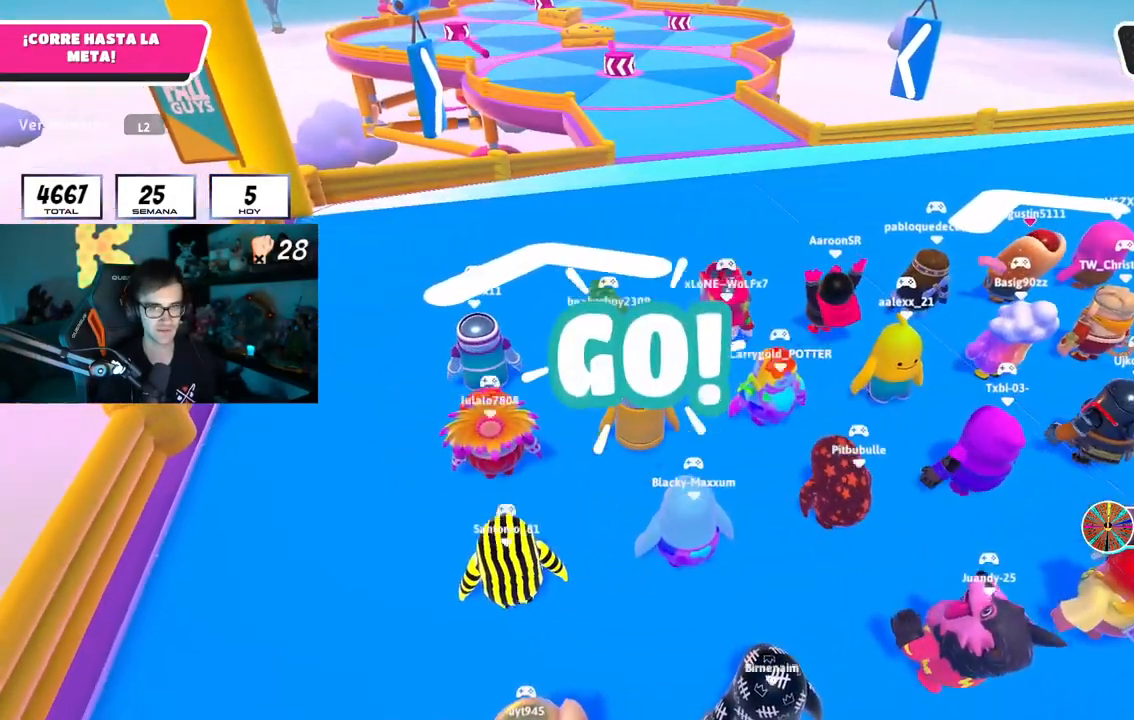
{"buttons": [], "left_stick": "up", "right_stick": "center", "events": [[150, "CROSS", "down"], [184, "L2", "down"], [284, "CROSS", "up"], [317, "right_stick", "down"], [351, "L2", "up"], [484, "right_stick", "center"]]}
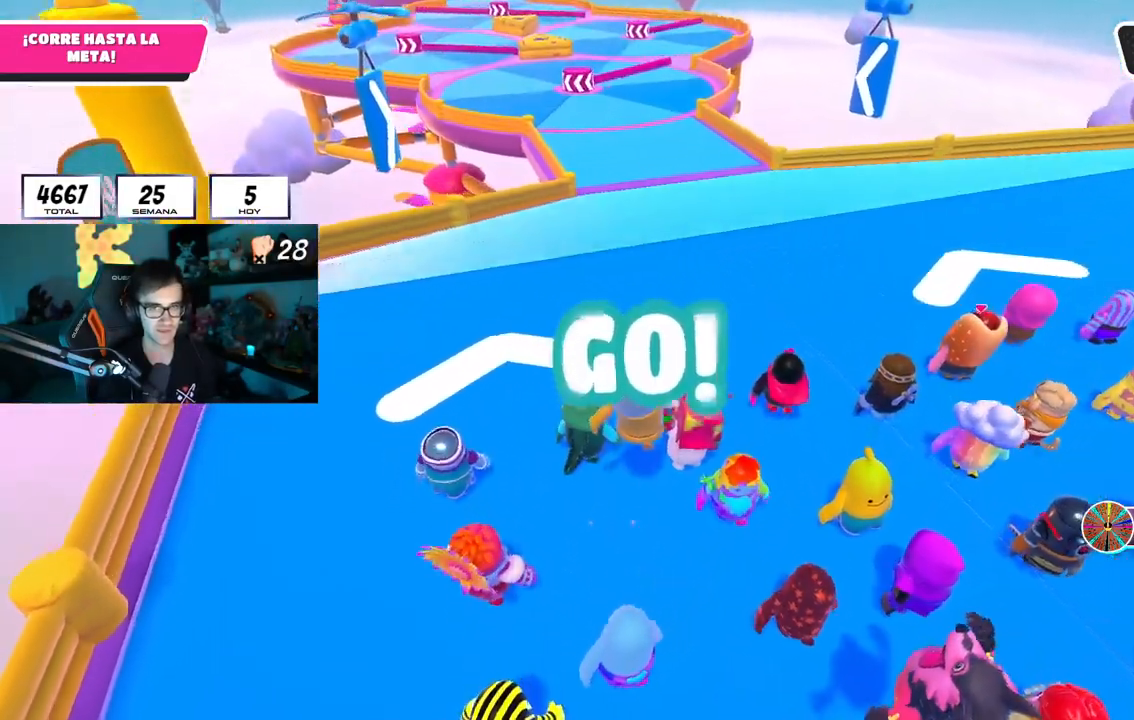
{"buttons": [], "left_stick": "up", "right_stick": "center", "events": [[283, "CROSS", "down"], [484, "CROSS", "up"]]}
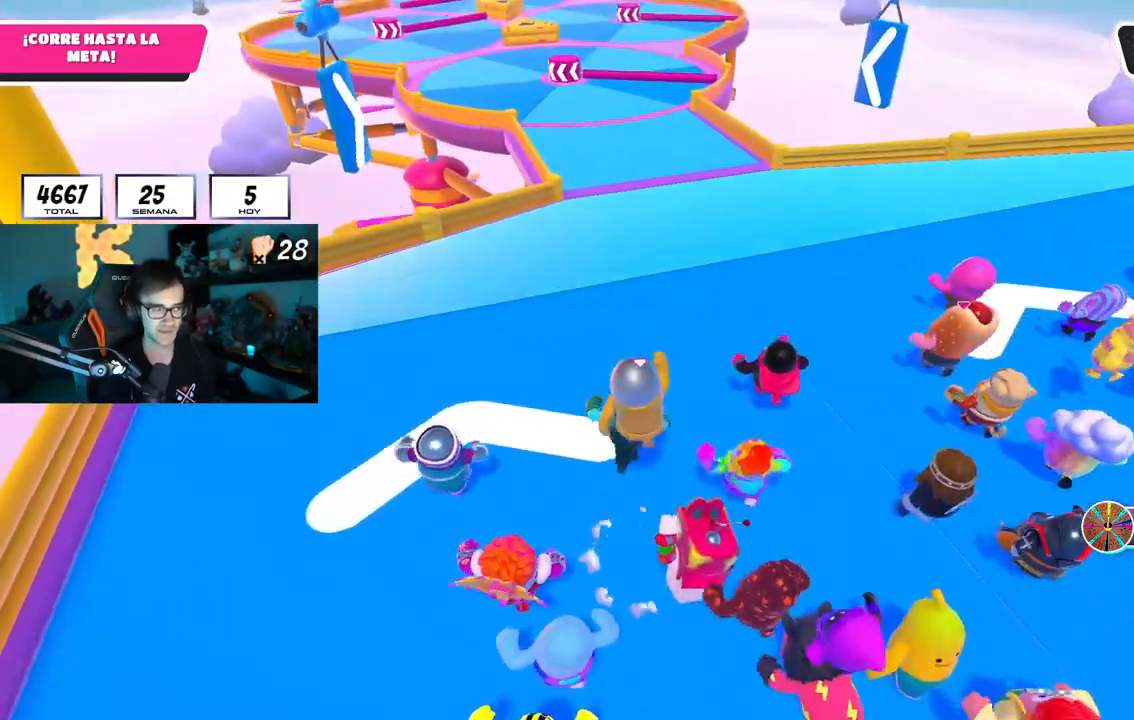
{"buttons": ["CROSS"], "left_stick": "up", "right_stick": "center", "events": [[117, "right_stick", "down-left"], [200, "right_stick", "center"], [451, "CROSS", "down"]]}
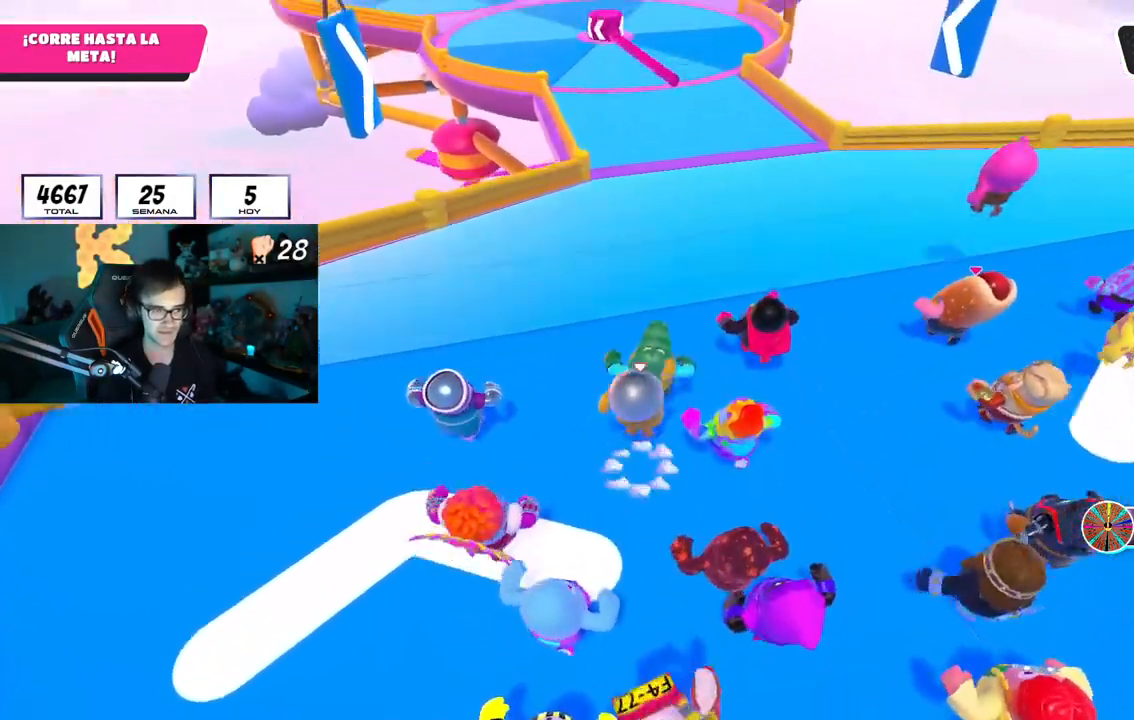
{"buttons": [], "left_stick": "up", "right_stick": "center", "events": [[150, "CROSS", "up"], [317, "right_stick", "down"], [350, "R1", "down"], [400, "R1", "up"], [434, "right_stick", "center"]]}
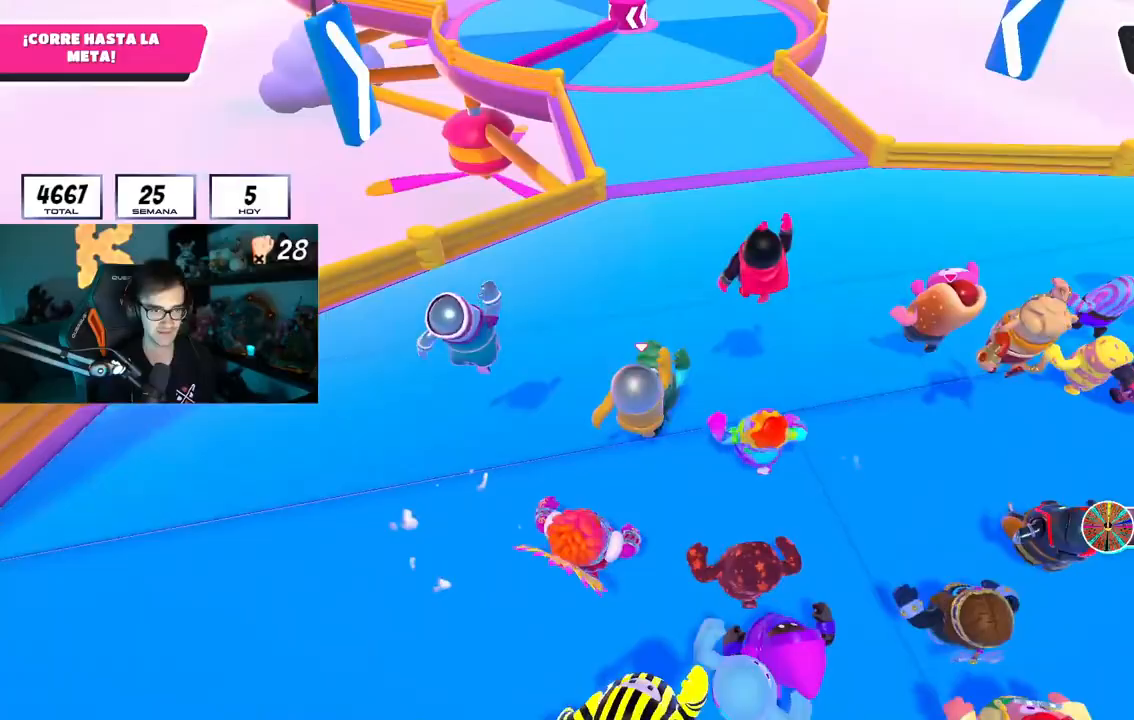
{"buttons": ["L2"], "left_stick": "up", "right_stick": "center", "events": [[184, "CROSS", "down"], [351, "CROSS", "up"], [367, "L2", "down"]]}
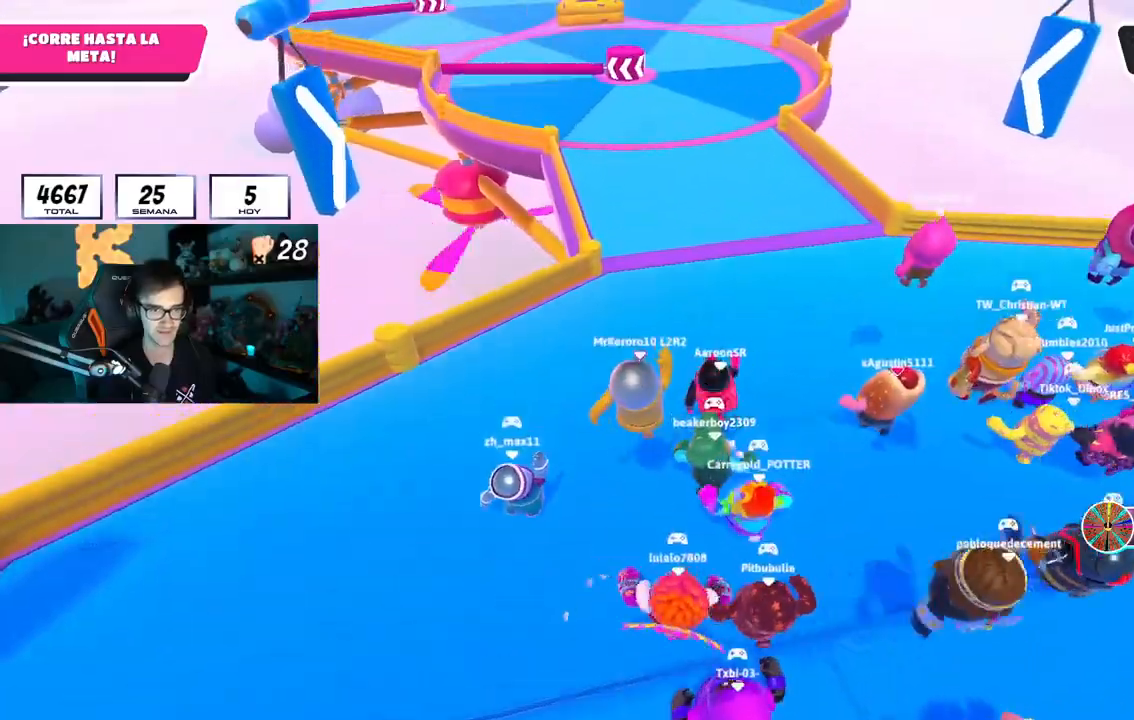
{"buttons": ["CROSS"], "left_stick": "up", "right_stick": "center", "events": [[16, "L2", "up"], [450, "CROSS", "down"]]}
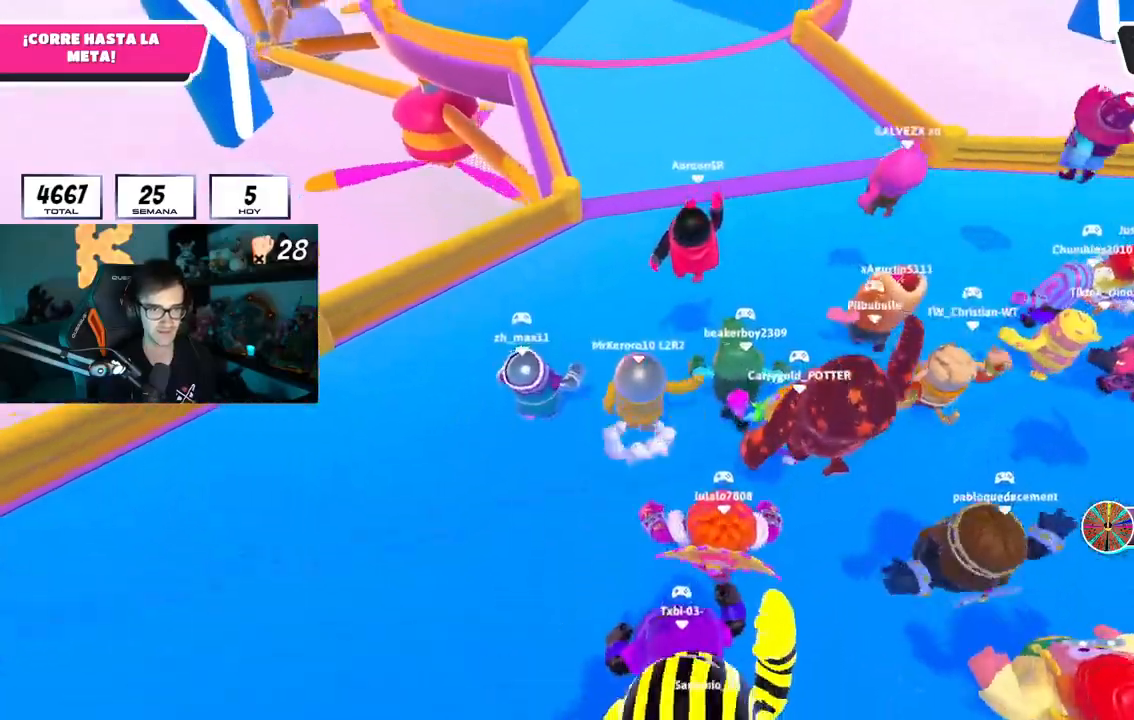
{"buttons": [], "left_stick": "up", "right_stick": "center", "events": [[167, "CROSS", "up"]]}
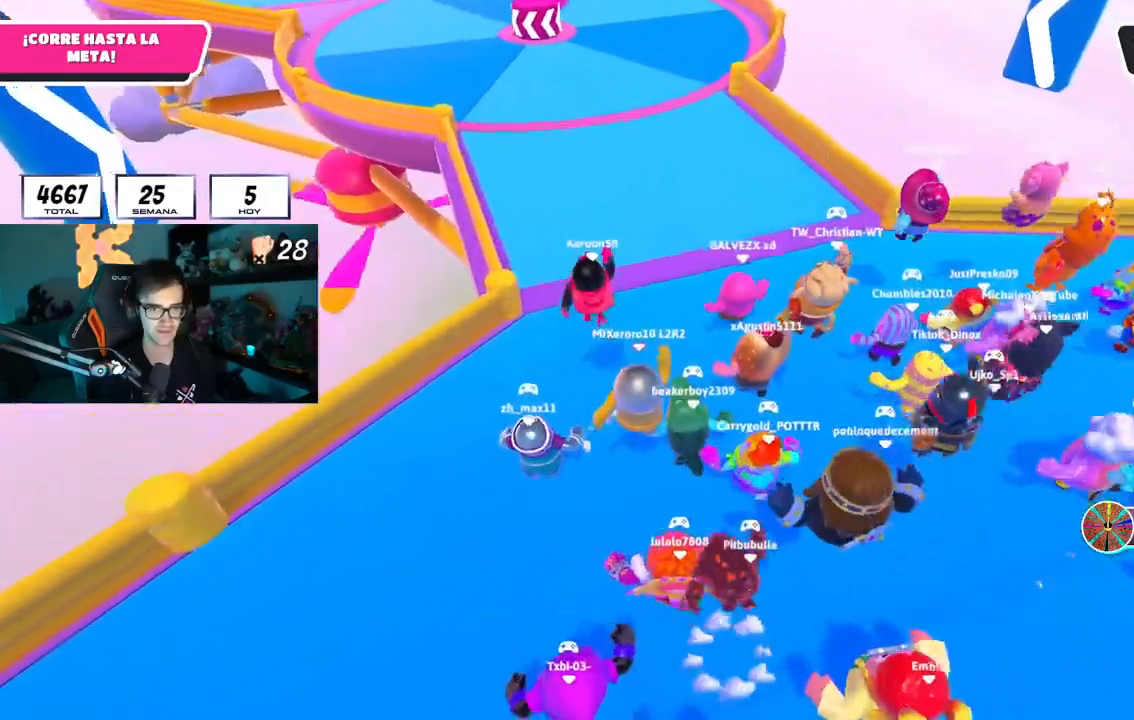
{"buttons": [], "left_stick": "up", "right_stick": "center", "events": [[233, "CROSS", "down"], [383, "CROSS", "up"]]}
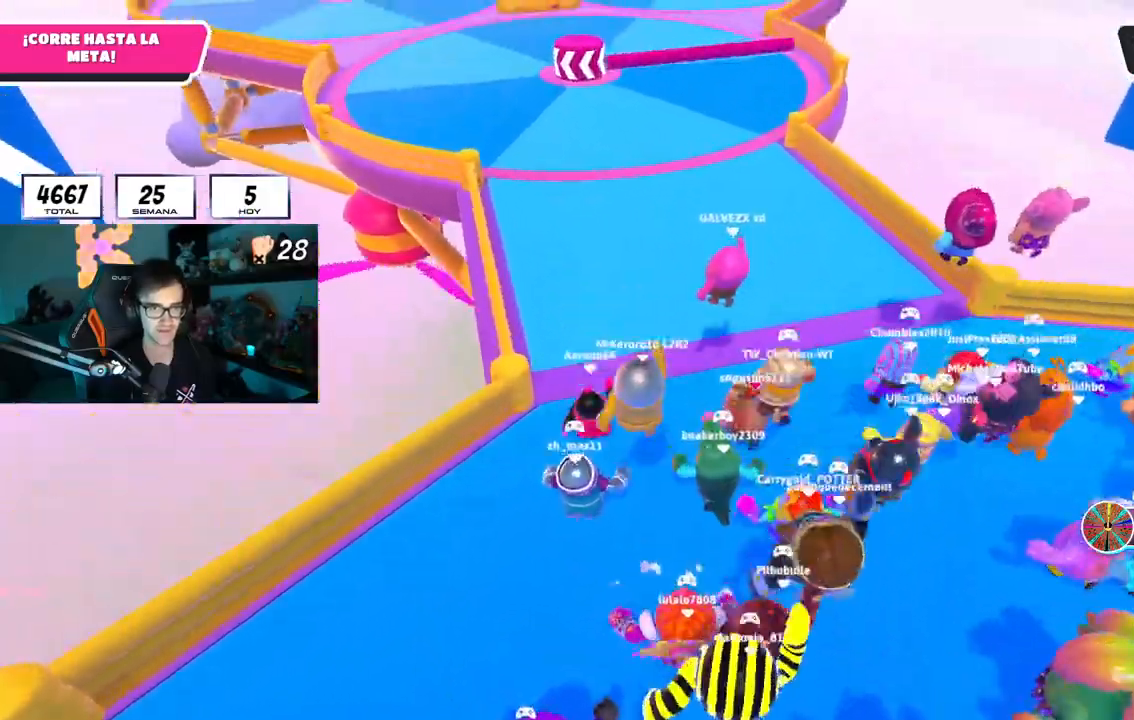
{"buttons": [], "left_stick": "up", "right_stick": "center", "events": []}
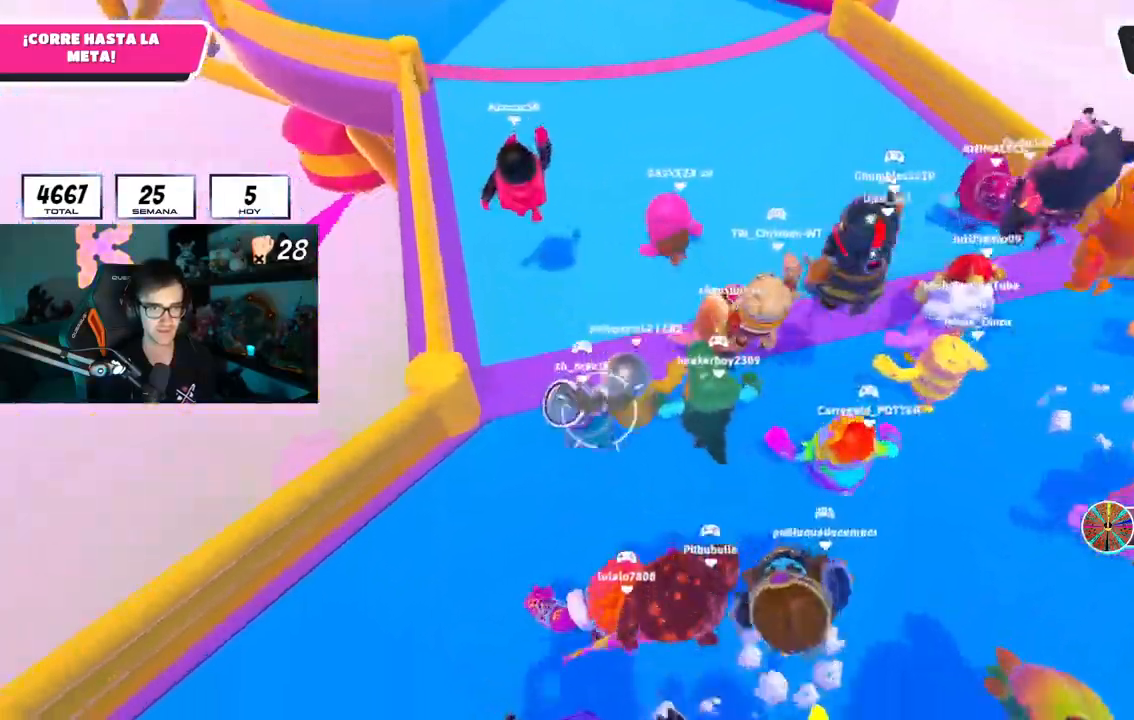
{"buttons": [], "left_stick": "left", "right_stick": "center", "events": [[16, "CROSS", "down"], [183, "CROSS", "up"], [267, "left_stick", "left"]]}
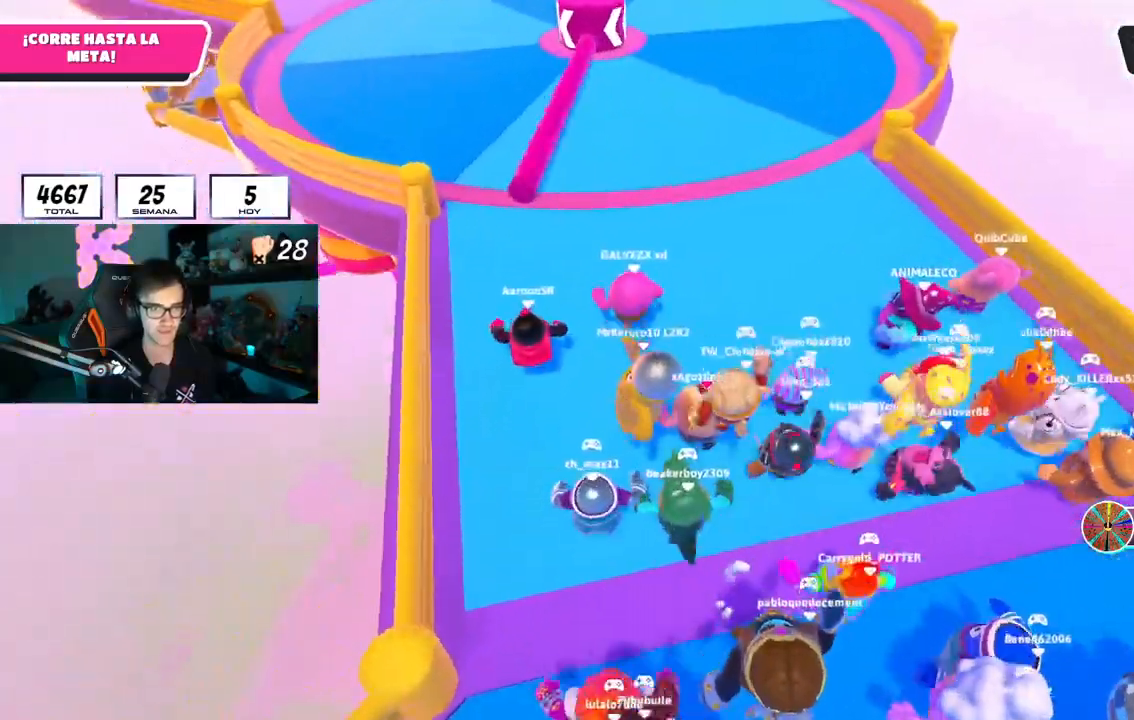
{"buttons": [], "left_stick": "left", "right_stick": "center", "events": [[217, "CROSS", "down"], [267, "left_stick", "down-left"], [384, "CROSS", "up"], [434, "left_stick", "left"]]}
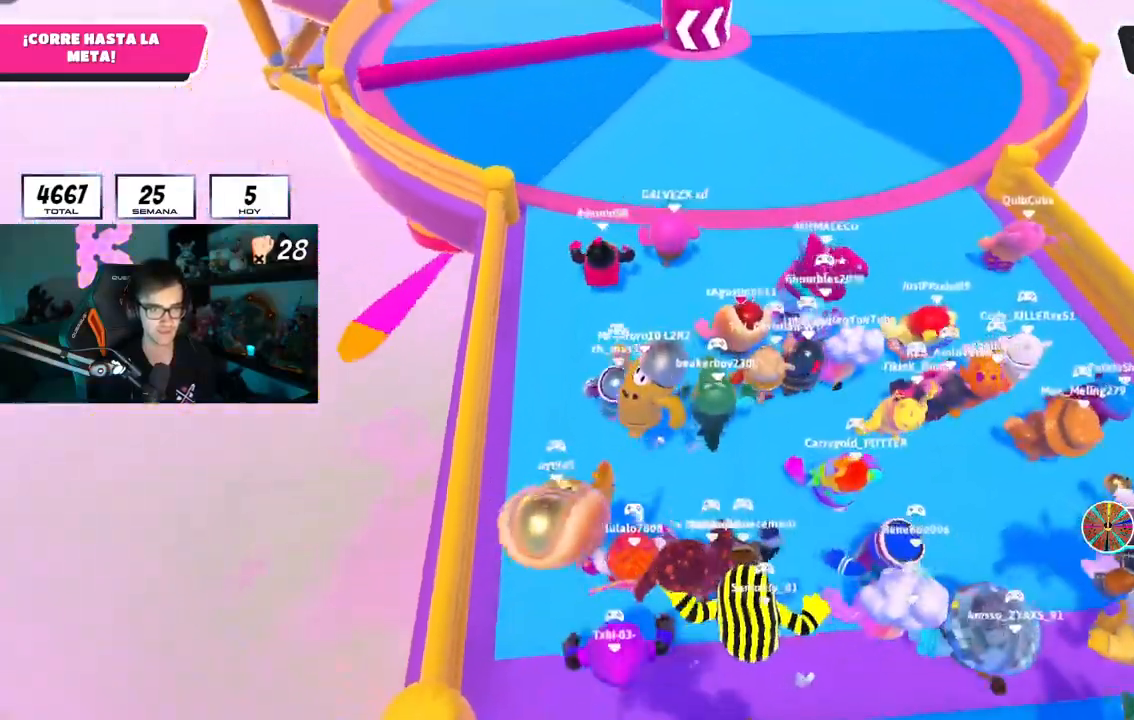
{"buttons": [], "left_stick": "down", "right_stick": "down", "events": [[33, "right_stick", "down-right"], [50, "left_stick", "up-left"], [267, "right_stick", "down"], [400, "CROSS", "down"], [500, "CROSS", "up"], [500, "left_stick", "down"]]}
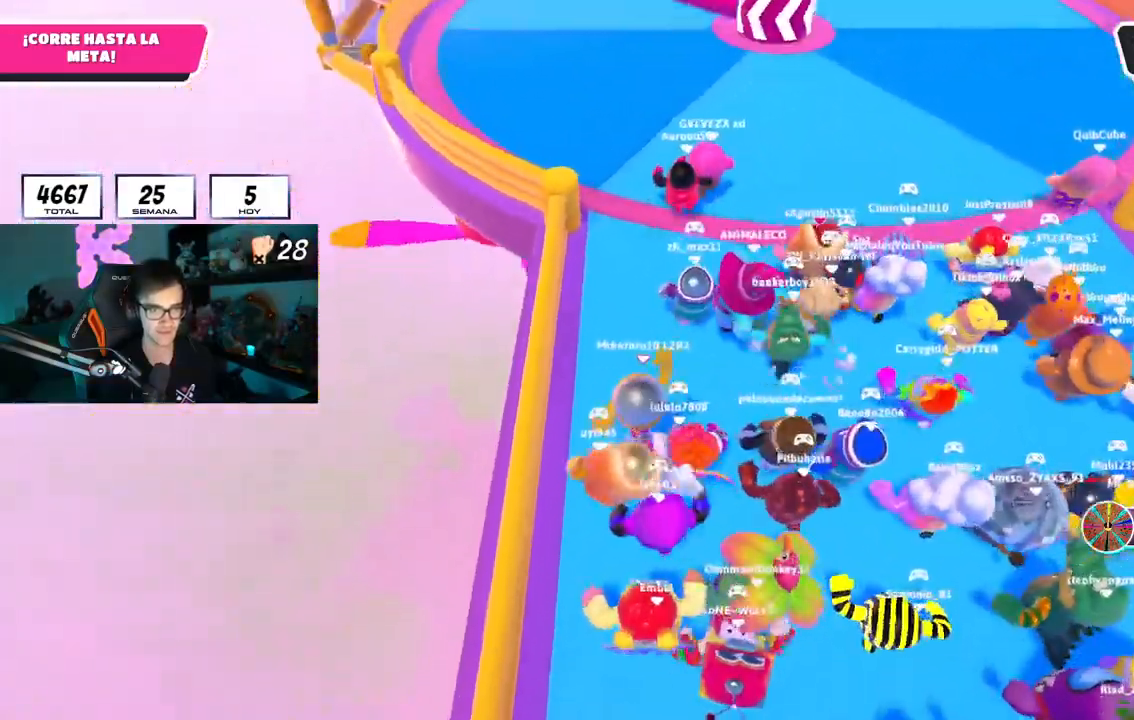
{"buttons": ["CROSS"], "left_stick": "up", "right_stick": "center", "events": [[50, "right_stick", "center"], [67, "CROSS", "down"], [200, "CROSS", "up"], [317, "left_stick", "up-left"], [467, "CROSS", "down"], [467, "left_stick", "up"]]}